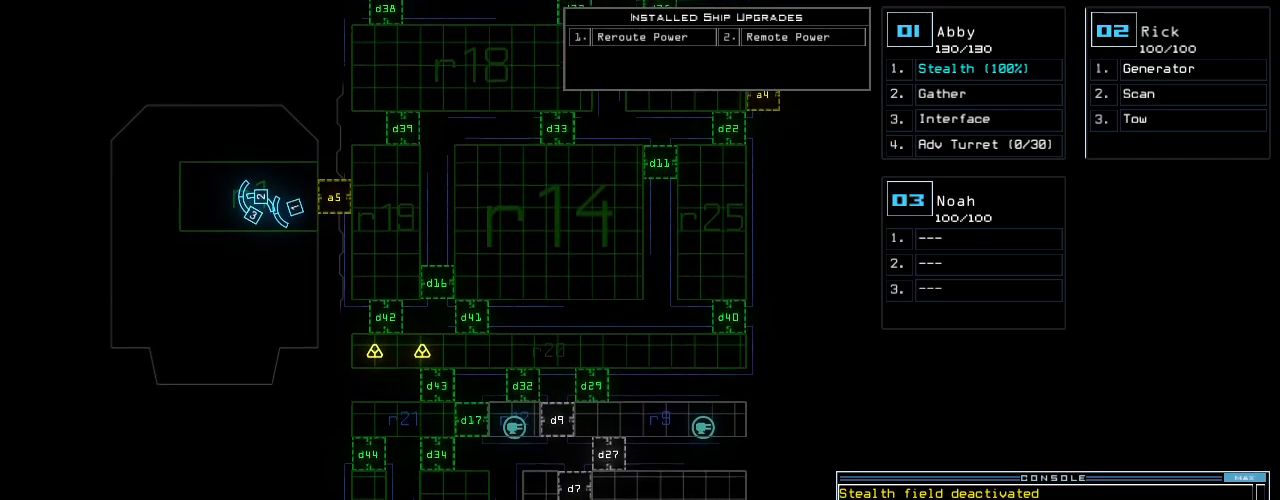
Gameplay with keyboard; each line is a JSON object with the keys held at the frame after it. "events" lists presses ("down") and releases ("up") of ".", "0", "1", "2", "3", "4", "5", "6", "7", "8", "9", "a", "b", "backspace", "c", "caps_lock", "comma", "ctrl_l", "ctrl_r", "d", "down", "e", "equals", "escape", "f", "f8", "g", "h", "i", "j", "k", "l", "left", "m", "minus", "n", "o", "p", "page_down", "page_up", "q", "quote", "r", "return", "right", "s", "semicolon", "shift_l", "shift_r", "space", "t", "tab", "tilde", "u", "up", "v", "w", "x", "y" and "z" between this image and that frame as [ms after this image, input, new state], when the widget could be followed in between. No other keys are recorded. Mouse input is not recorded.
{"keys": ["down"], "events": []}
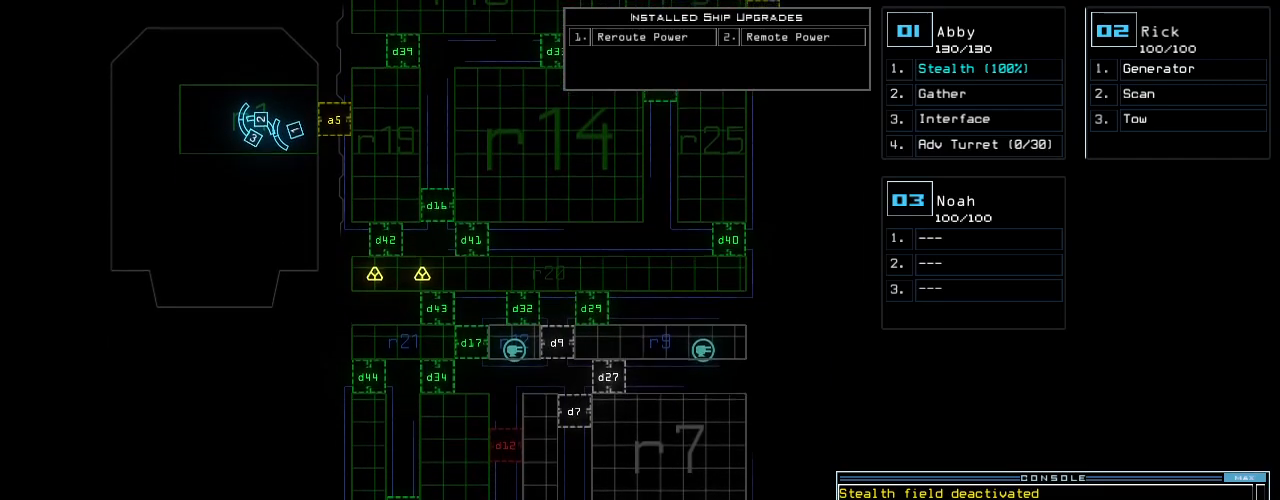
{"keys": ["down"], "events": []}
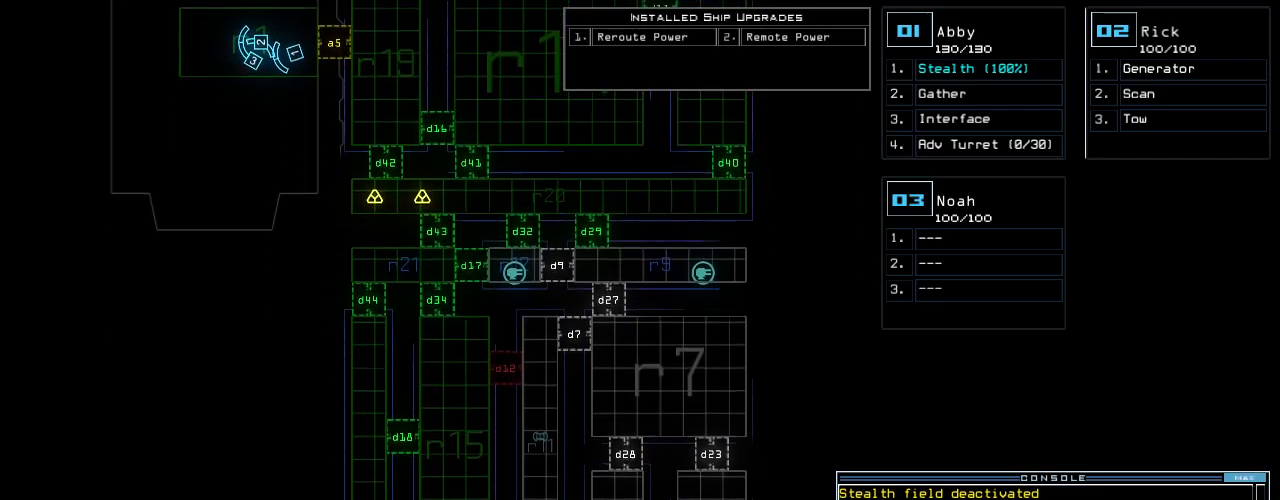
{"keys": ["down"], "events": []}
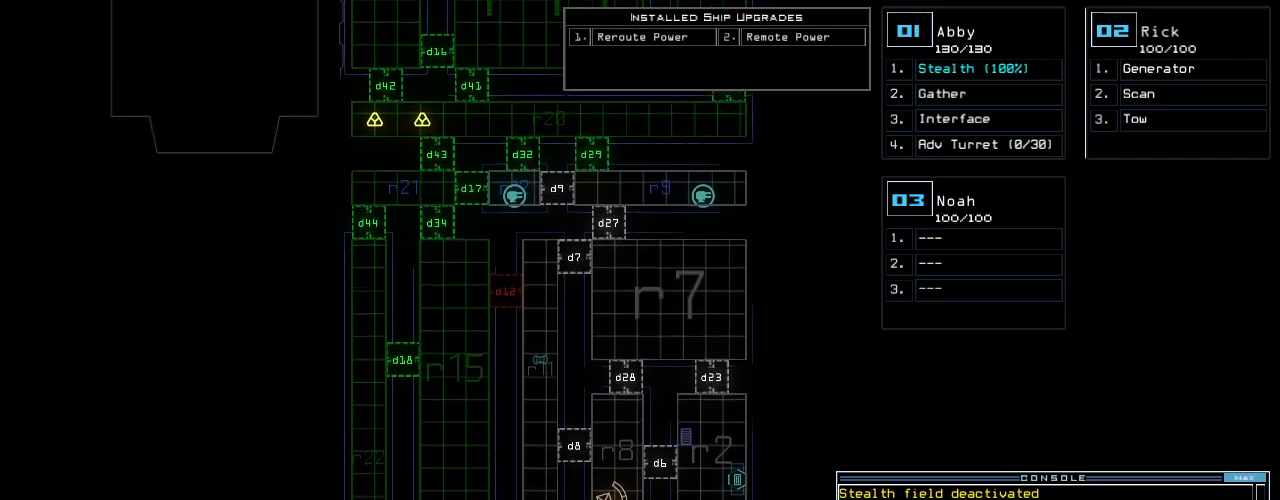
{"keys": ["down"], "events": []}
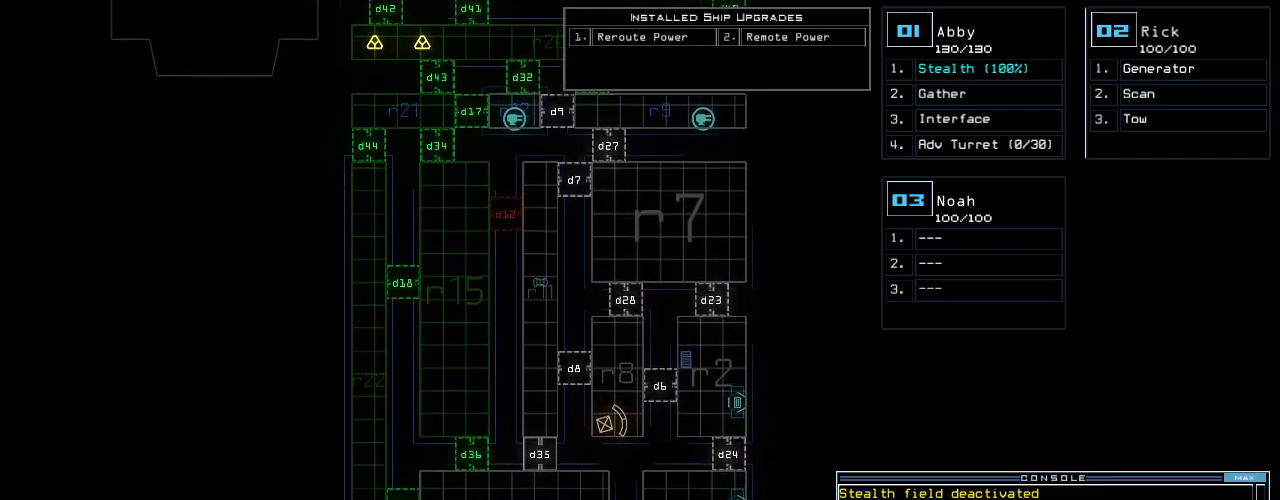
{"keys": ["down"], "events": []}
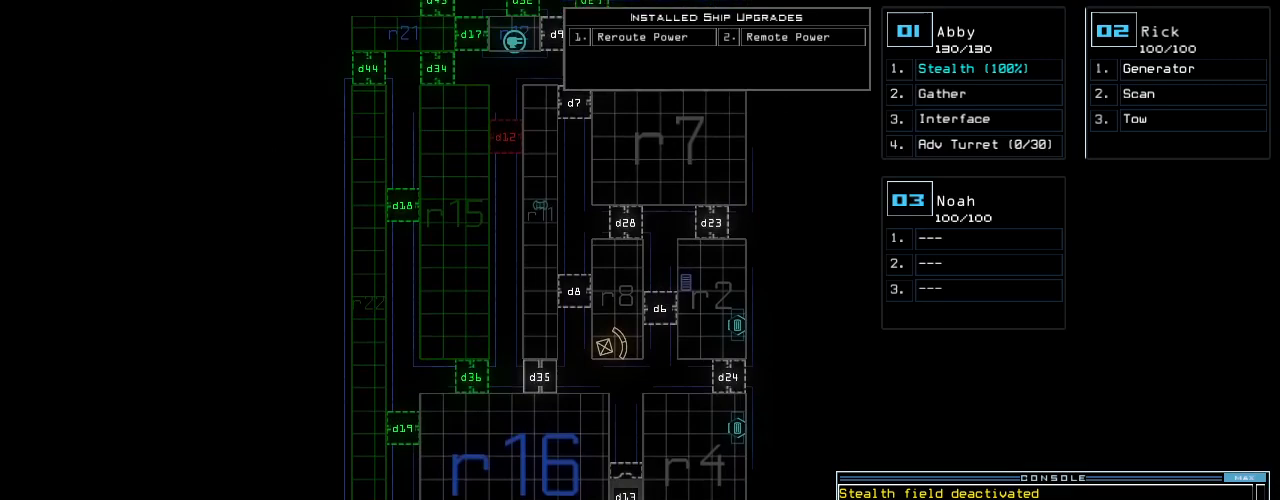
{"keys": ["down"], "events": []}
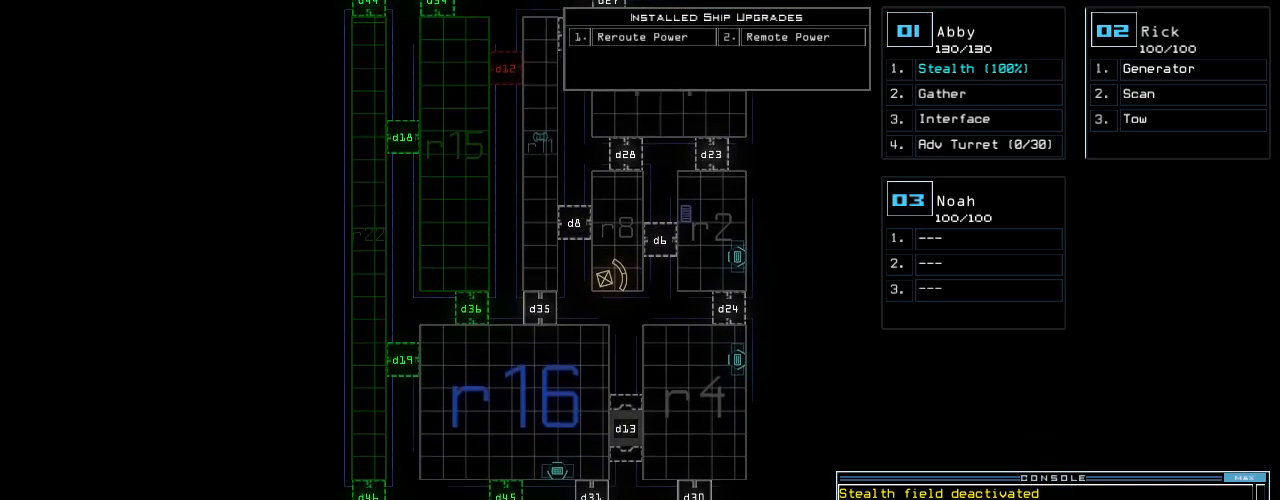
{"keys": [], "events": [[260, "down", "up"]]}
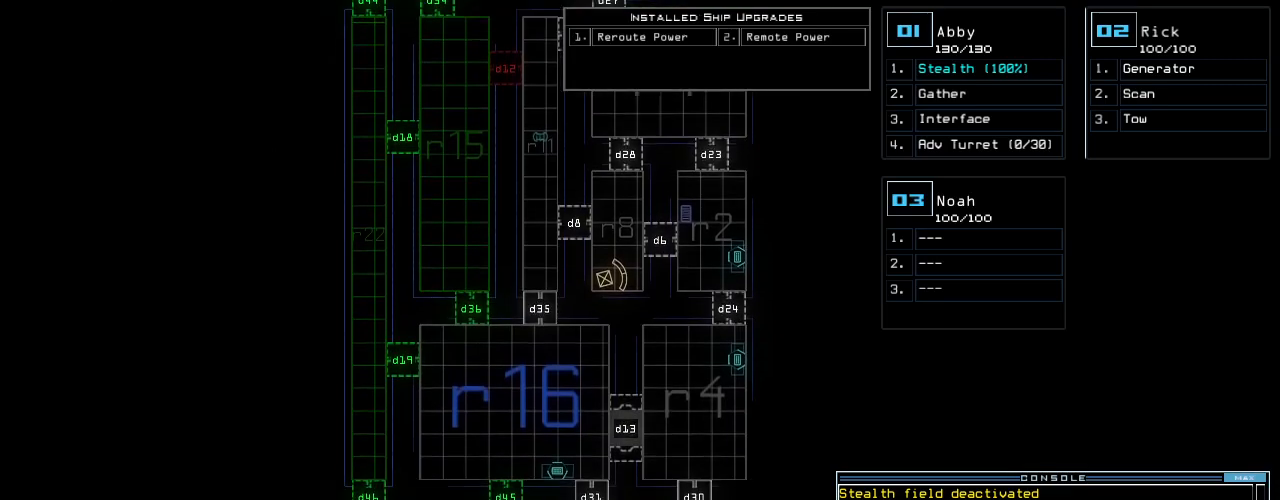
{"keys": [], "events": []}
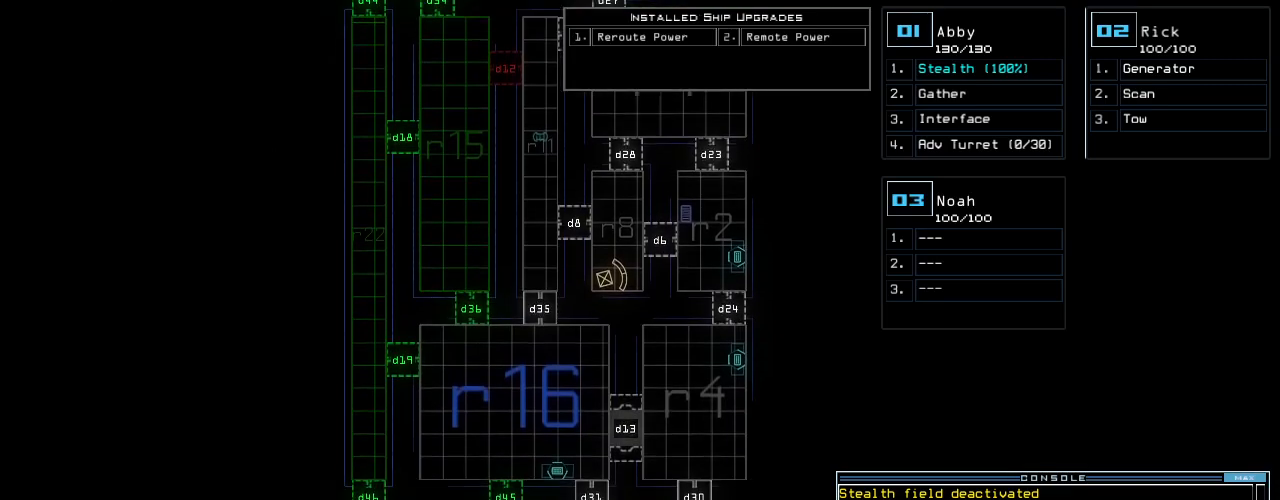
{"keys": [], "events": []}
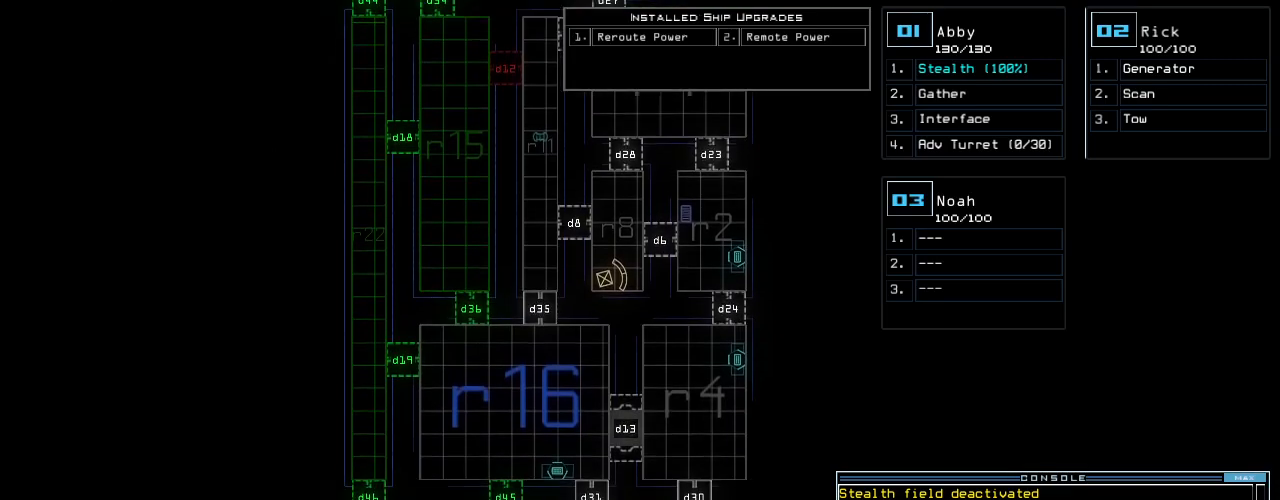
{"keys": [], "events": [[120, "o", "down"], [320, "o", "up"]]}
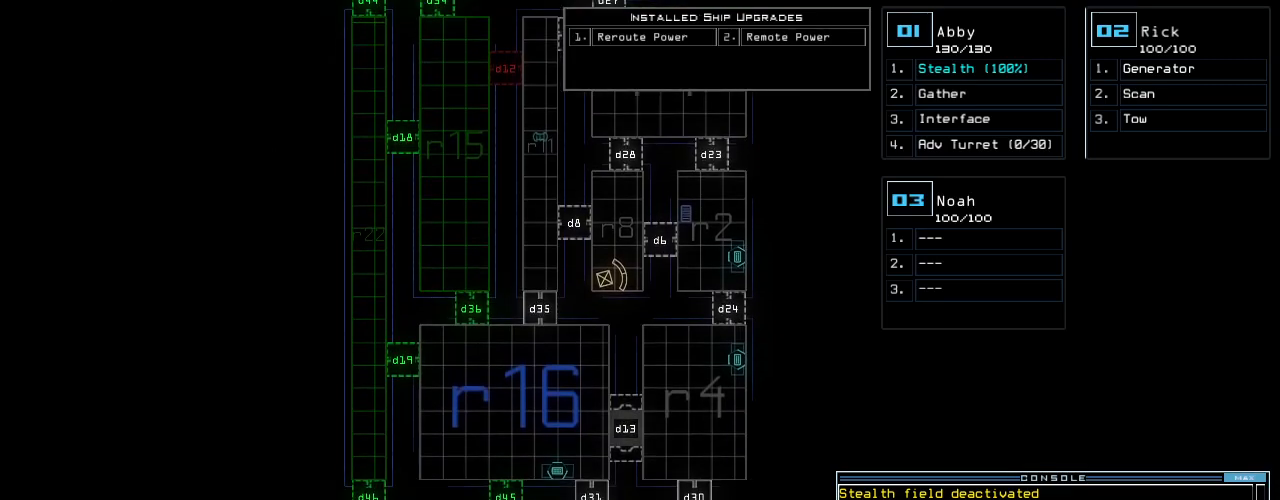
{"keys": [], "events": [[160, "t", "down"], [220, "t", "up"], [260, "o", "down"], [340, "o", "up"]]}
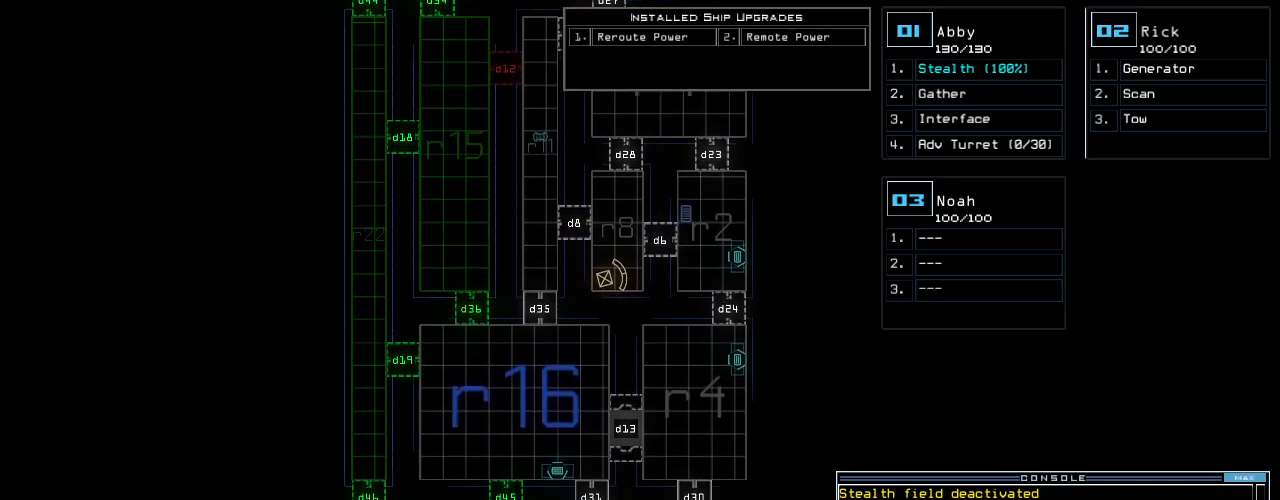
{"keys": ["backspace"], "events": [[360, "backspace", "down"], [400, "backspace", "up"], [480, "backspace", "down"]]}
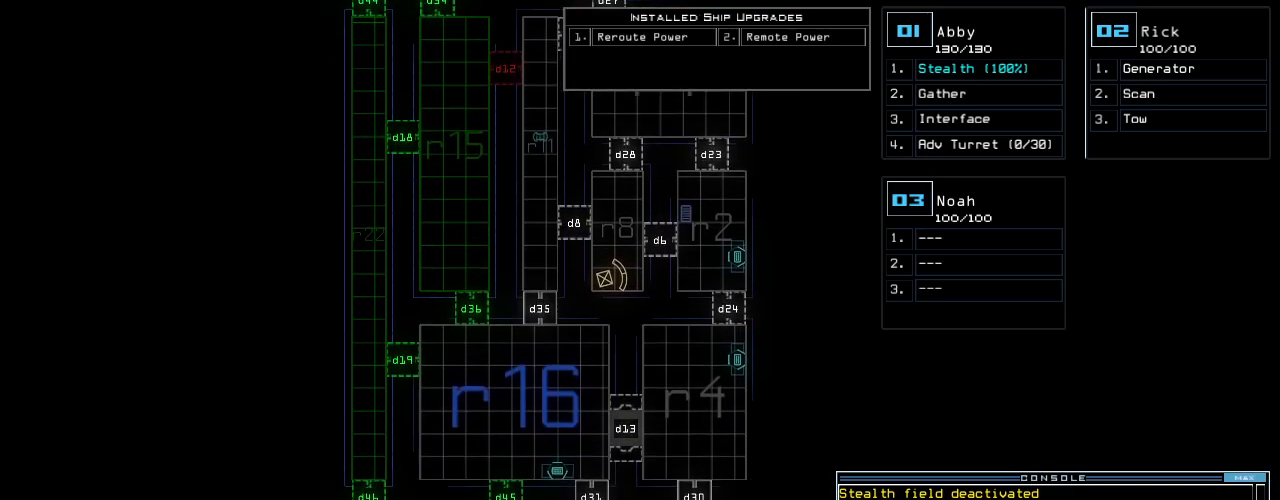
{"keys": ["o"], "events": [[40, "backspace", "up"], [460, "o", "down"]]}
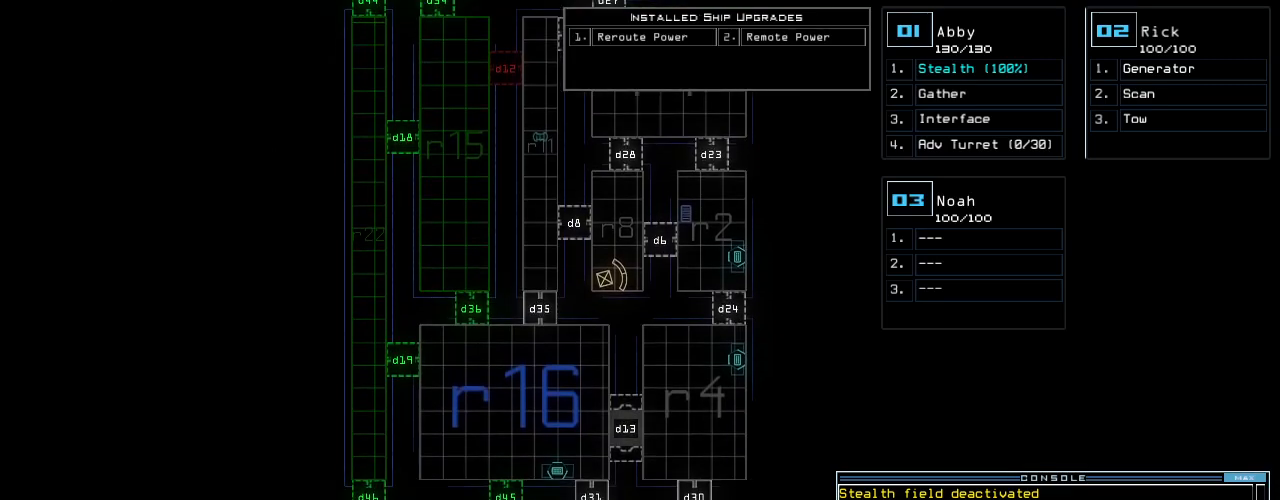
{"keys": [], "events": [[20, "o", "up"], [440, "return", "down"], [500, "return", "up"]]}
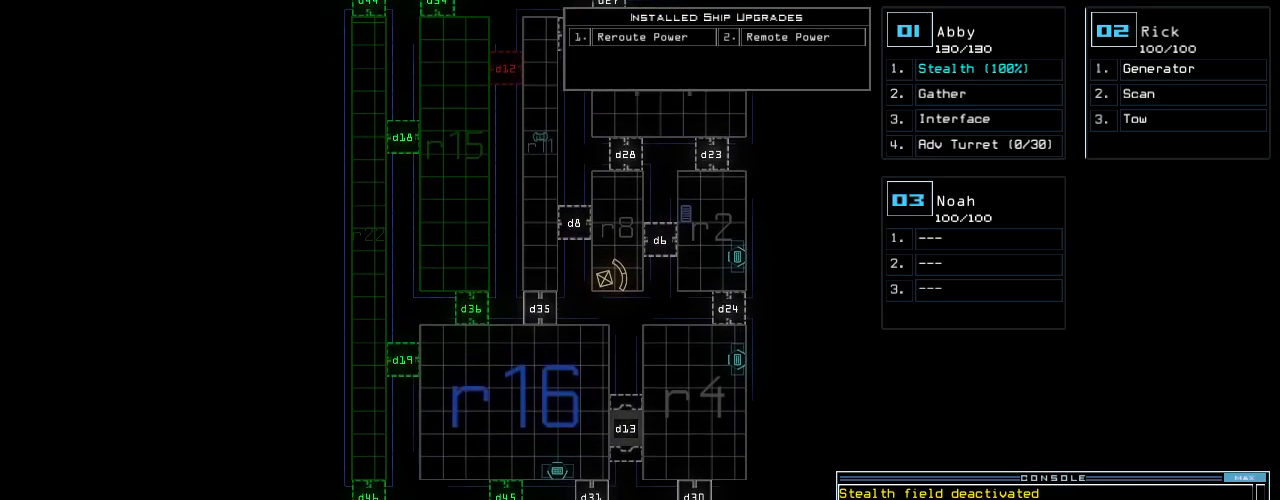
{"keys": [], "events": []}
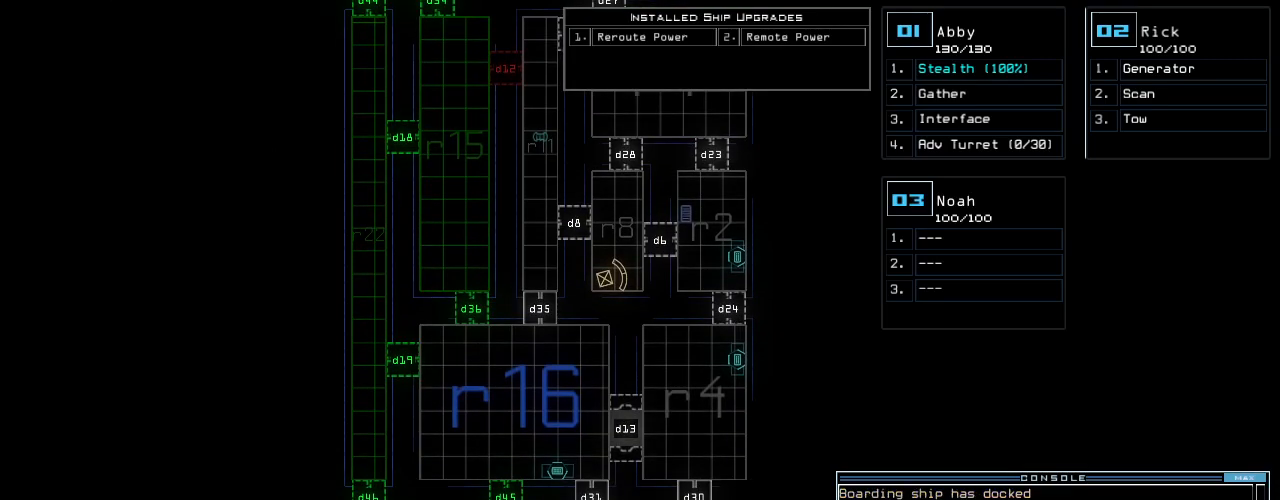
{"keys": [], "events": []}
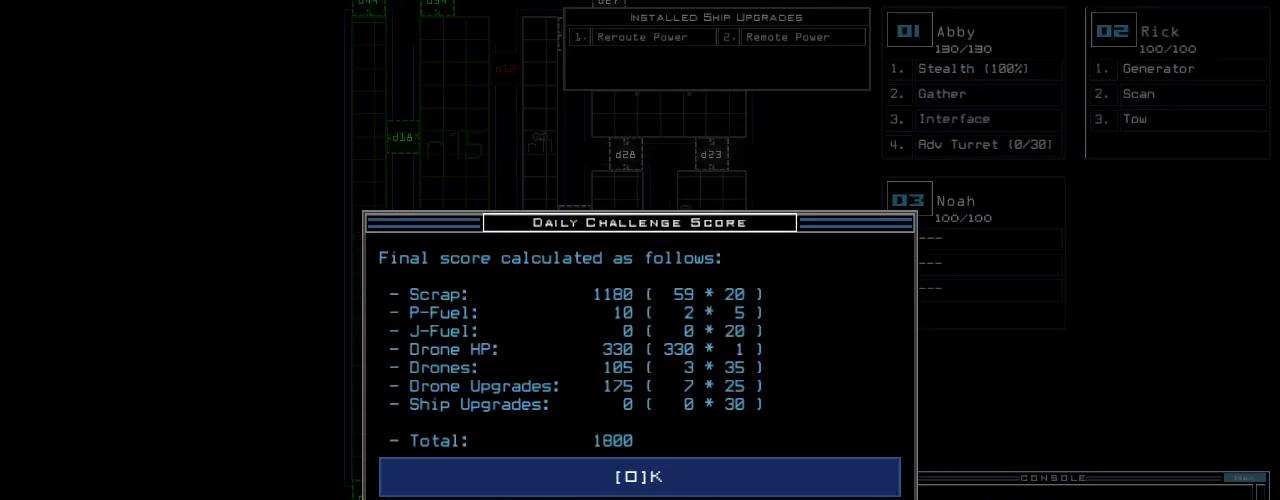
{"keys": [], "events": []}
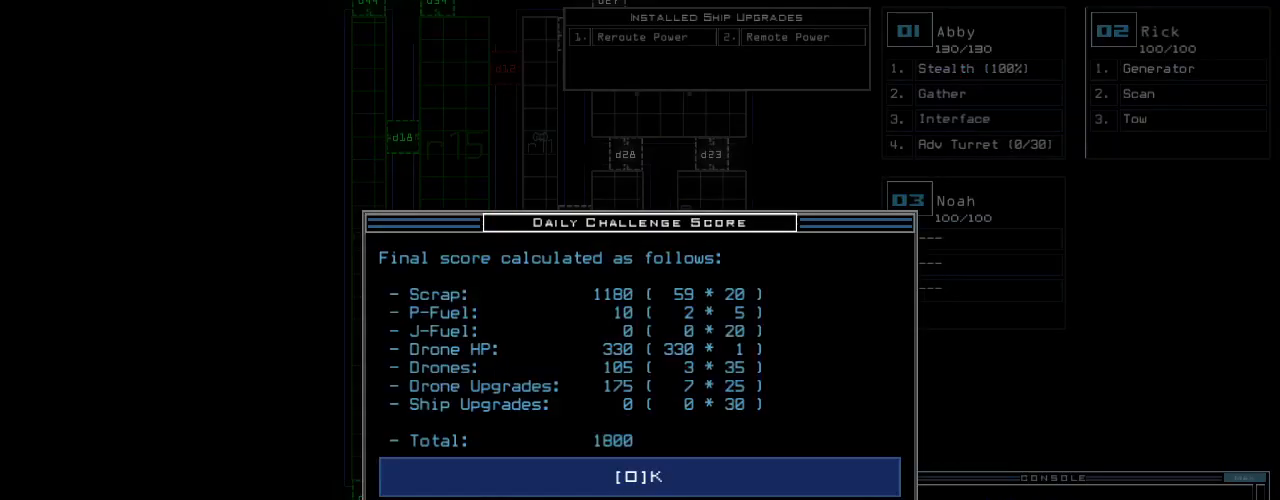
{"keys": [], "events": [[100, "space", "down"], [160, "space", "up"]]}